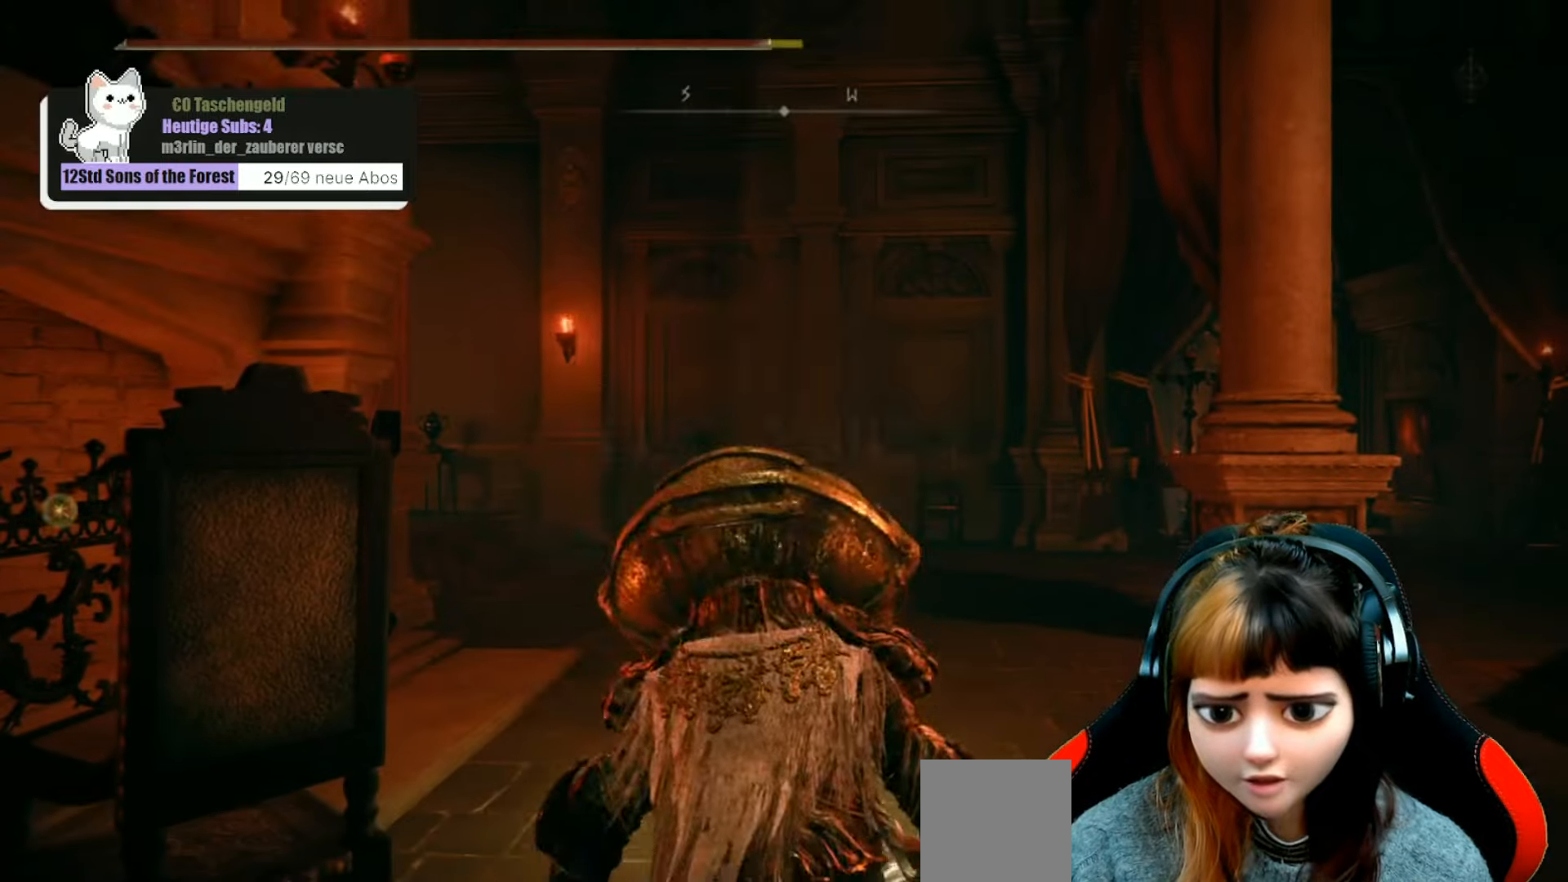
Gameplay with a controller (Xbox layout); each line is a JSON object with the inputs held at the frame after it. "events" lists button and stick changes between this image and that frame as [ms after this image, input, new state], when the widget could be followed in between. Not read: L3.
{"buttons": [], "left_stick": "up-right", "right_stick": "down-left", "events": [[433, "left_stick", "up-right"], [500, "right_stick", "down-left"]]}
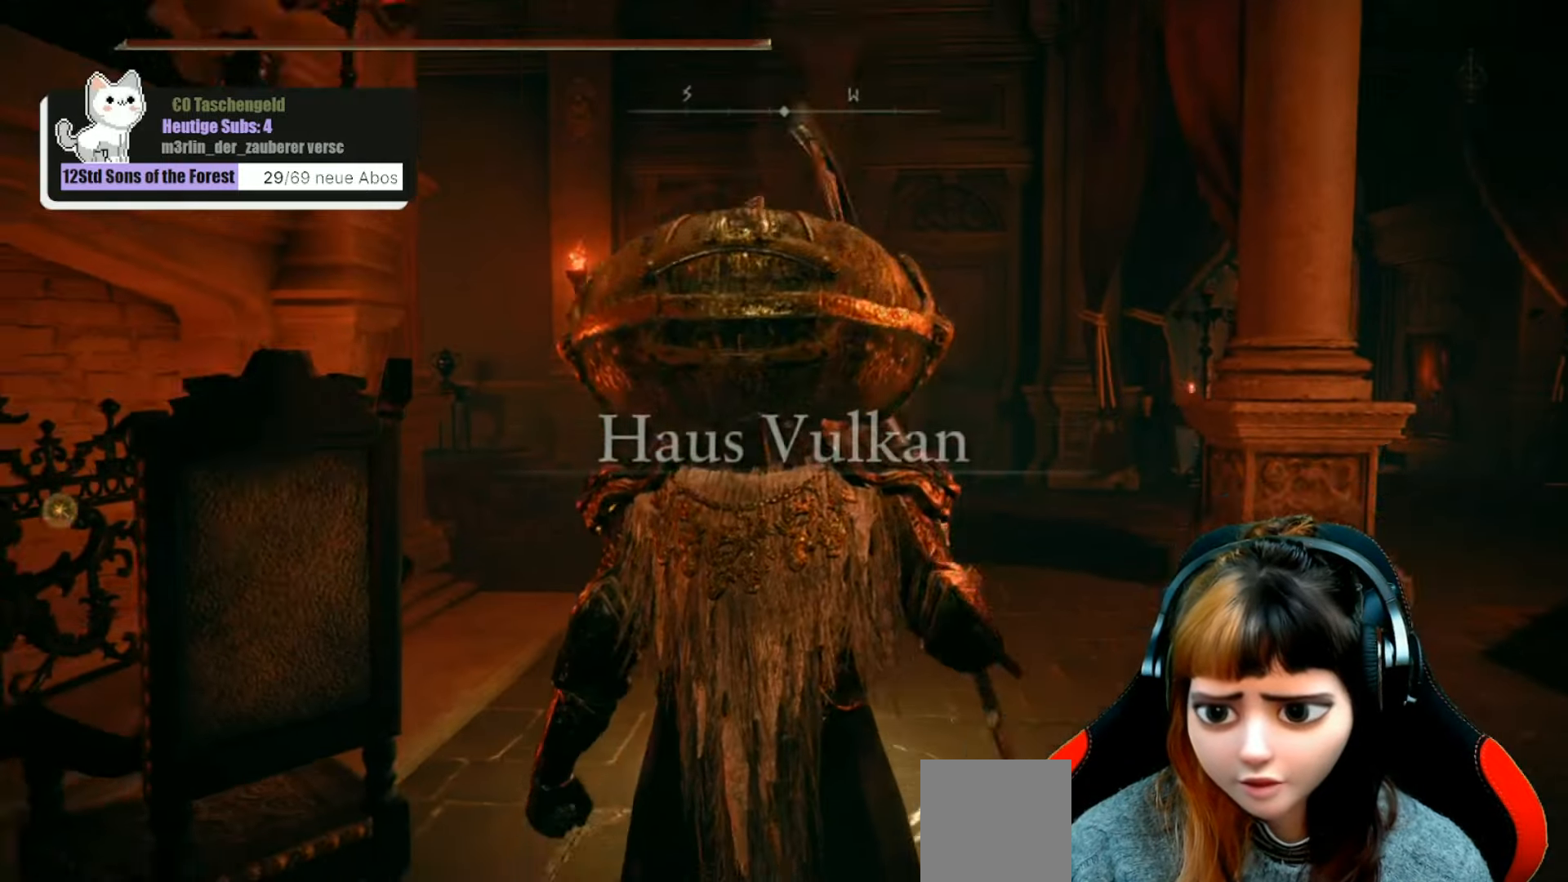
{"buttons": [], "left_stick": "up-right", "right_stick": "center", "events": [[200, "right_stick", "center"]]}
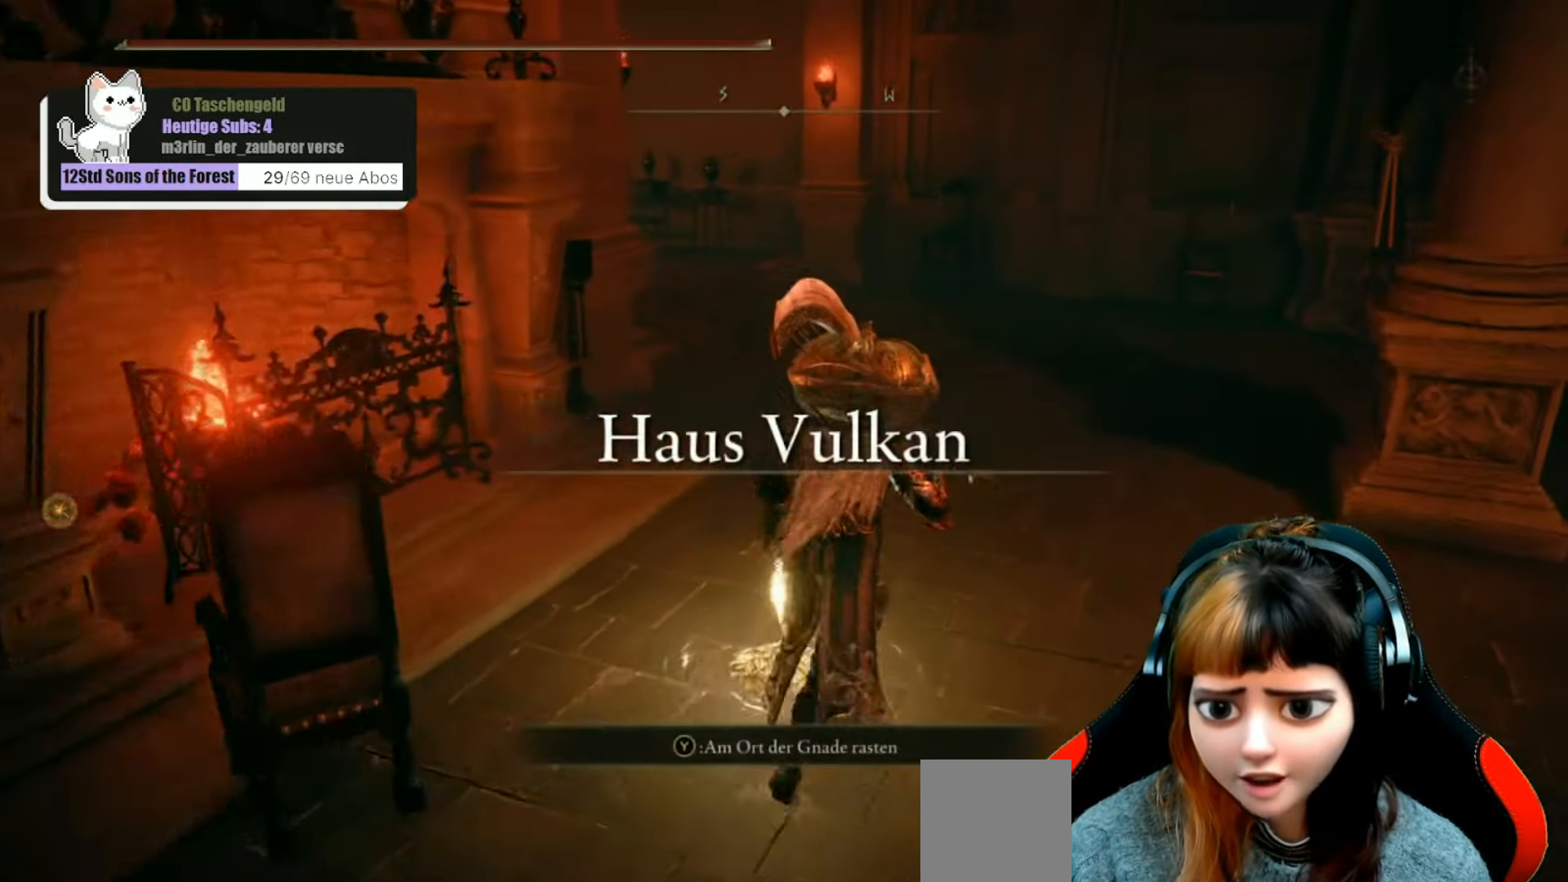
{"buttons": [], "left_stick": "up-right", "right_stick": "center", "events": [[33, "B", "down"], [500, "B", "up"]]}
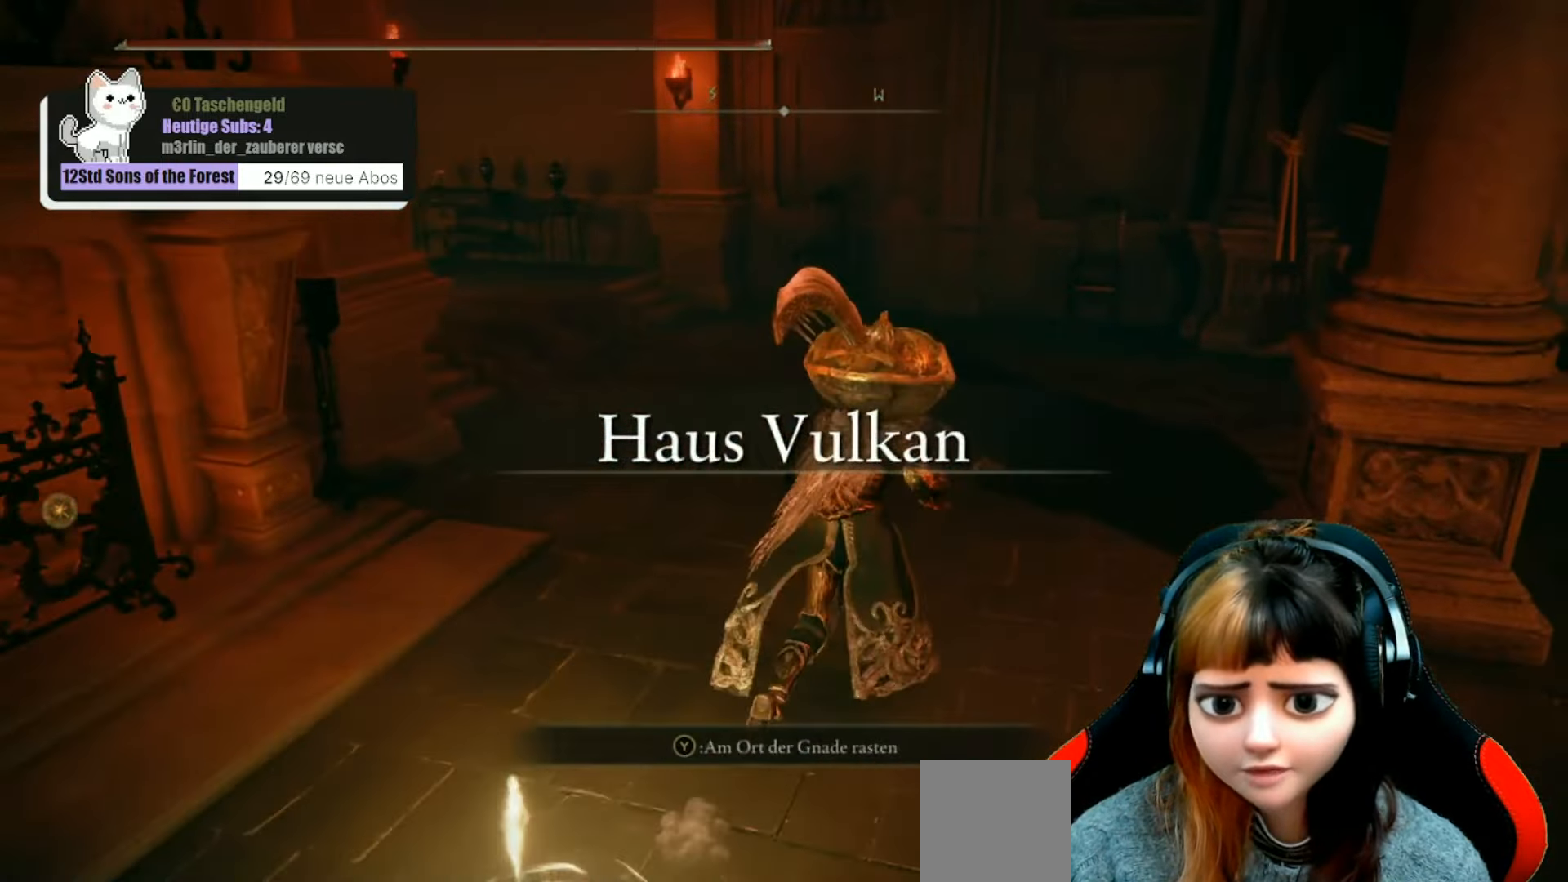
{"buttons": [], "left_stick": "up-right", "right_stick": "up-left", "events": [[233, "right_stick", "up-left"]]}
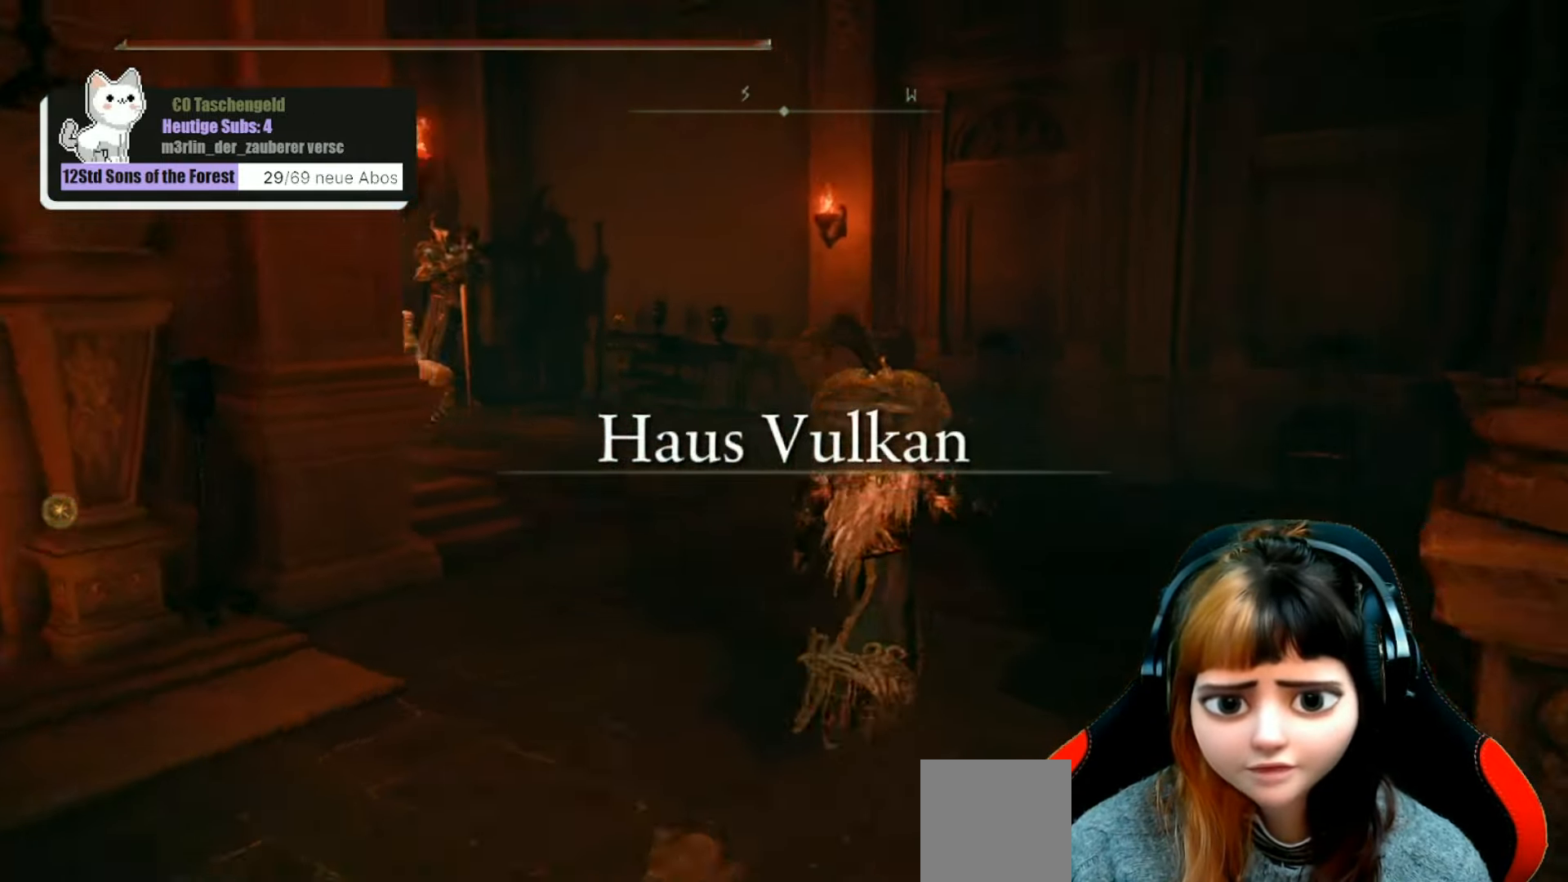
{"buttons": [], "left_stick": "up", "right_stick": "left", "events": [[66, "right_stick", "left"], [266, "left_stick", "center"], [400, "left_stick", "up-right"], [466, "left_stick", "up"]]}
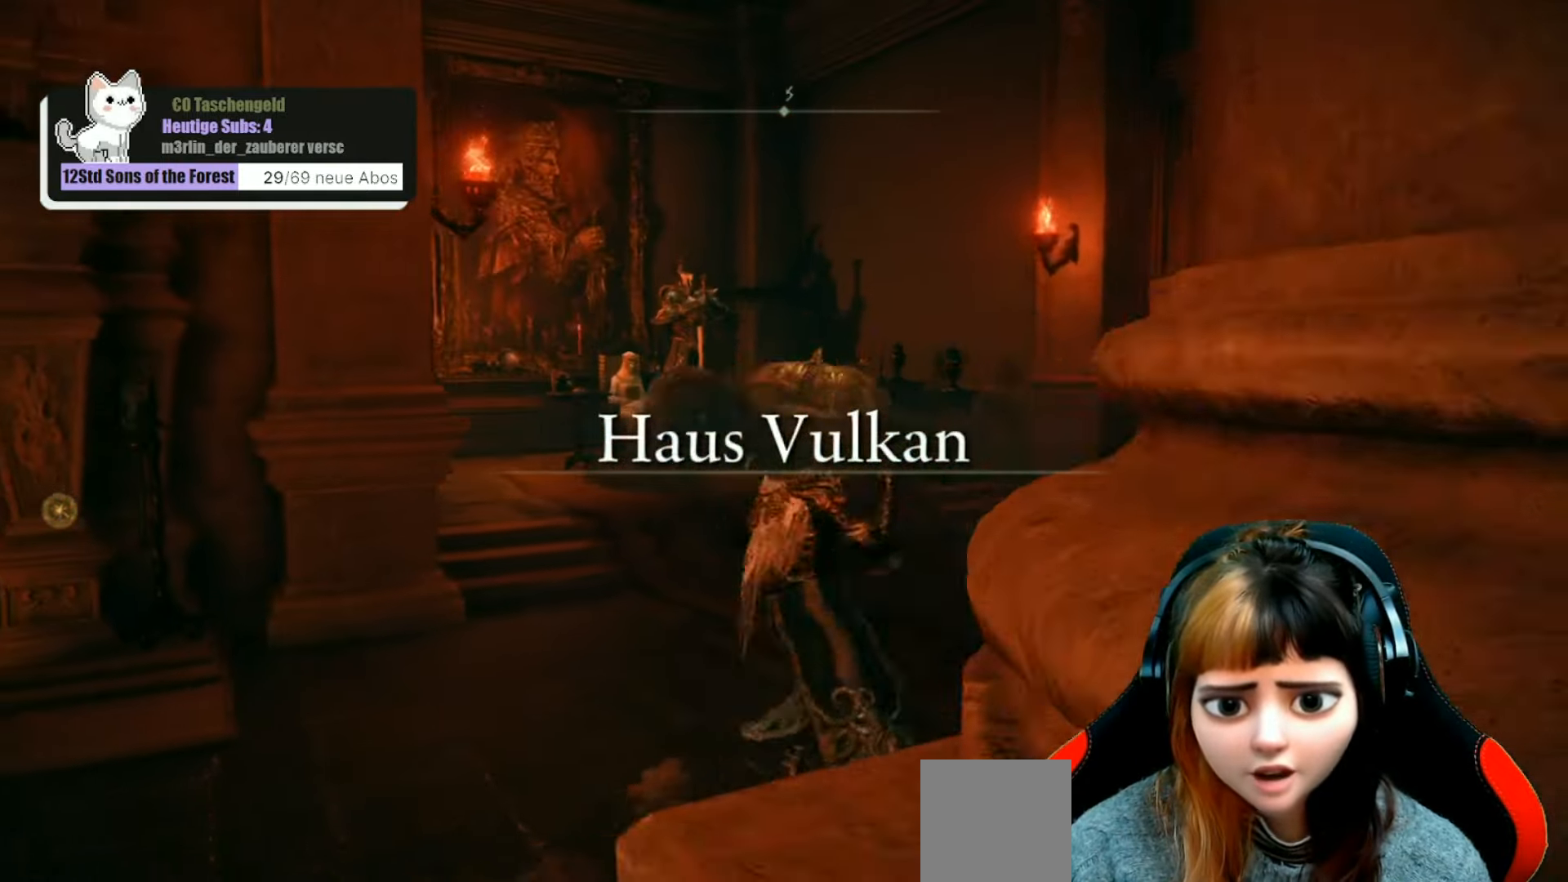
{"buttons": [], "left_stick": "center", "right_stick": "center", "events": [[66, "left_stick", "center"], [66, "right_stick", "center"], [400, "left_stick", "up"], [500, "left_stick", "center"]]}
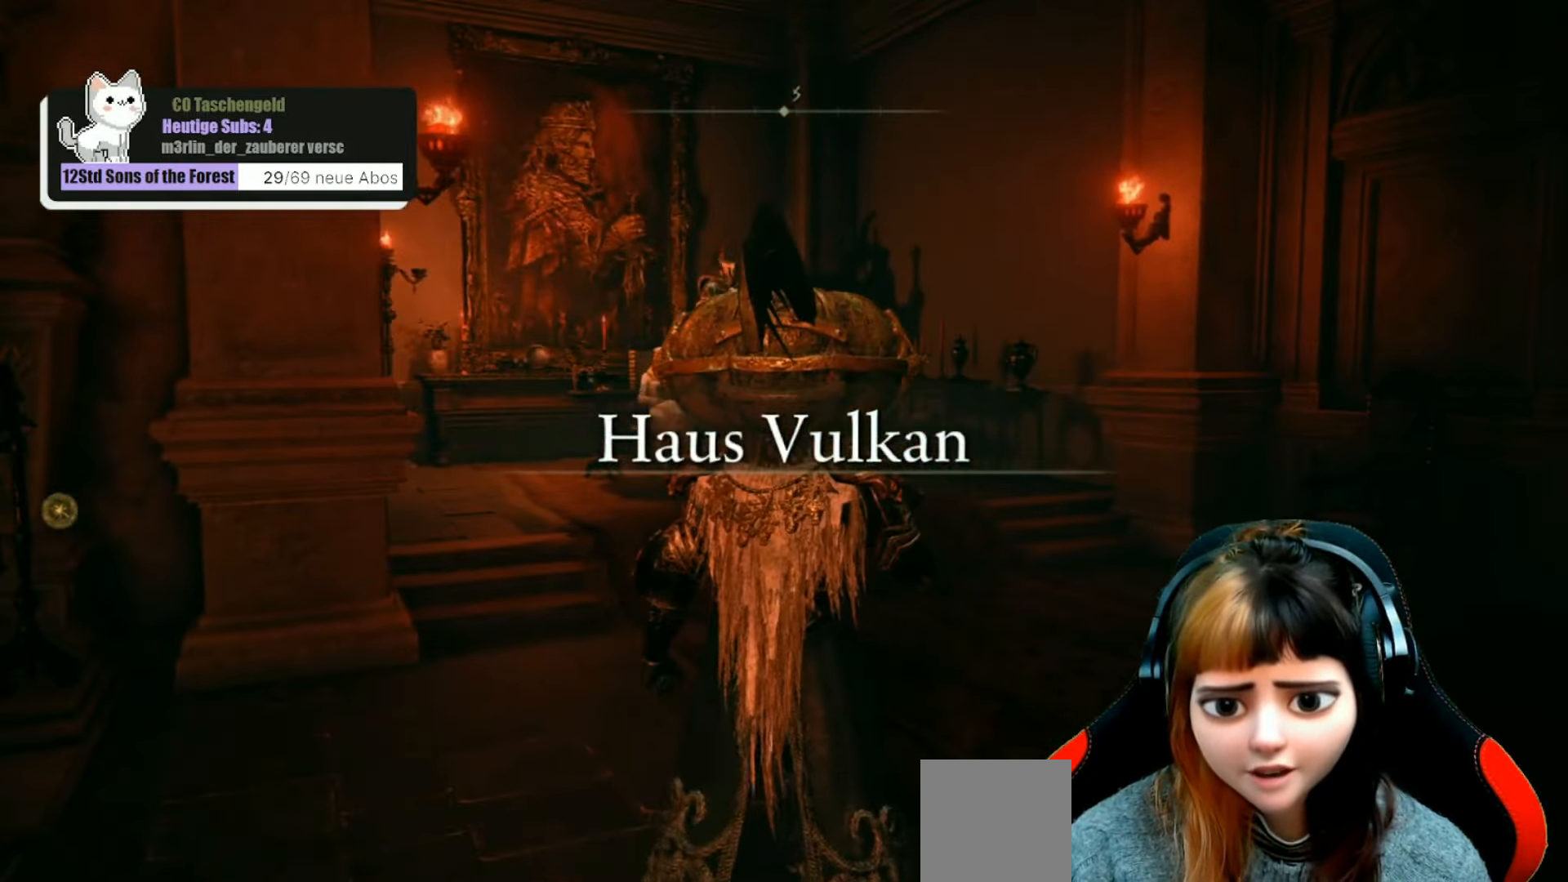
{"buttons": [], "left_stick": "up-right", "right_stick": "right", "events": [[166, "left_stick", "right"], [233, "right_stick", "right"], [500, "left_stick", "up-right"]]}
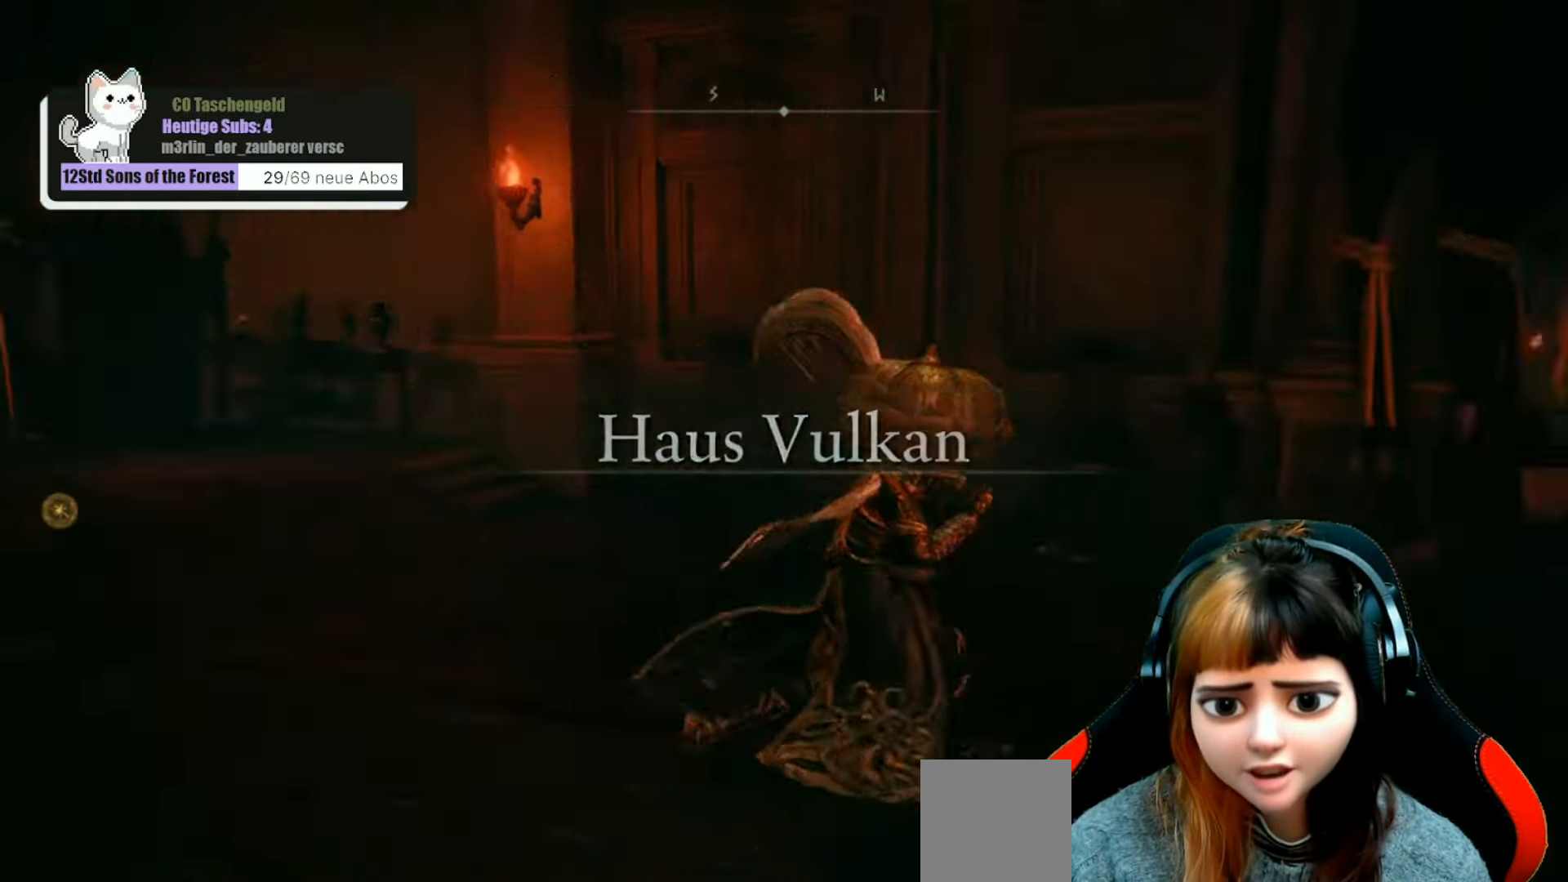
{"buttons": ["B"], "left_stick": "up-right", "right_stick": "center", "events": [[200, "right_stick", "center"], [400, "B", "down"]]}
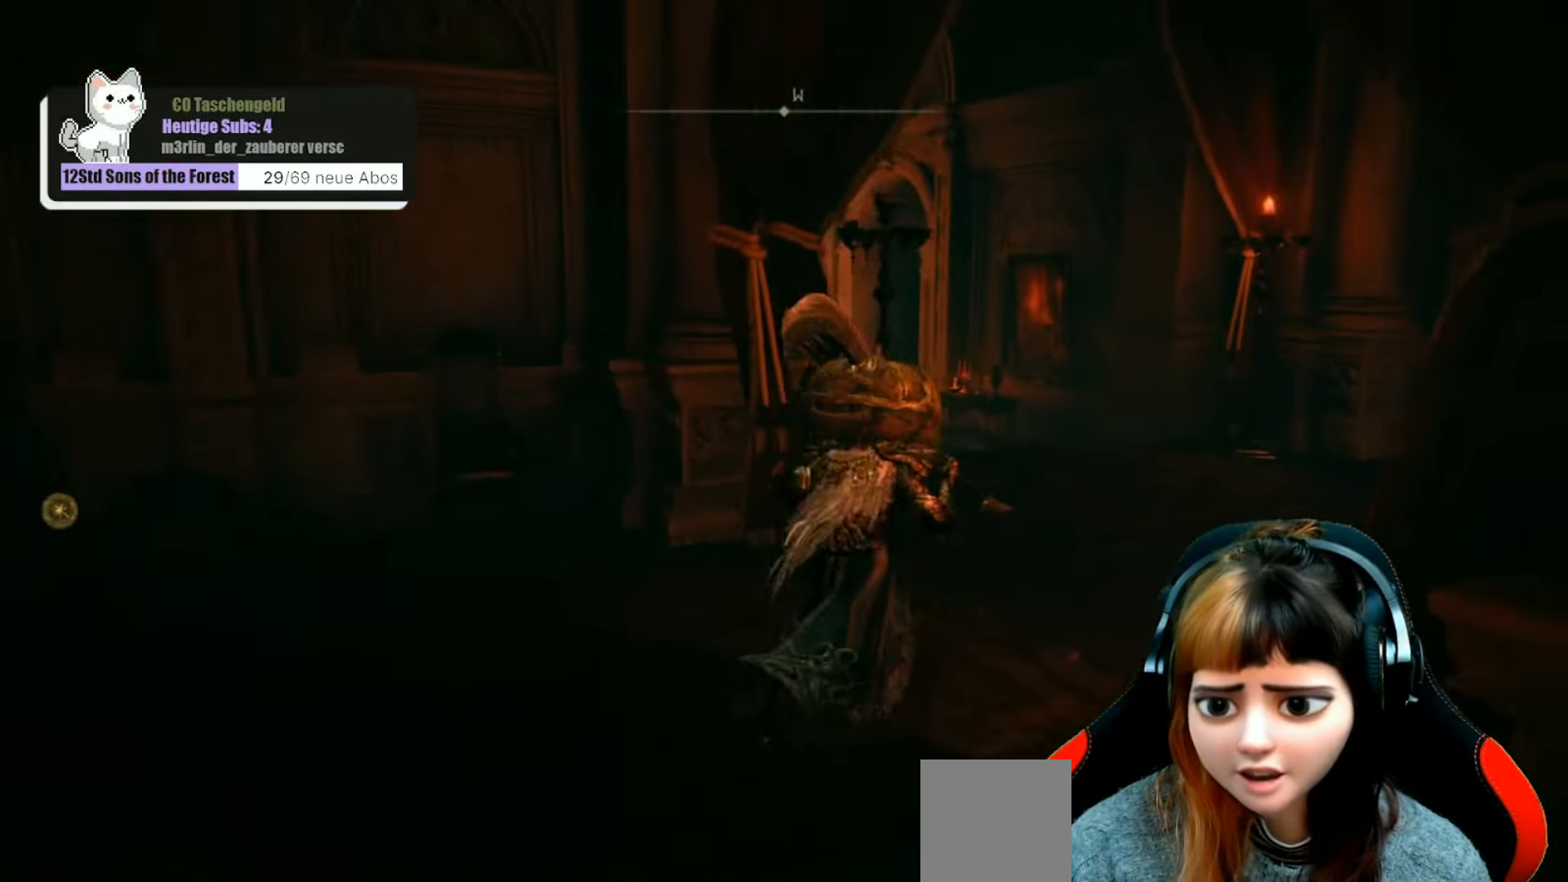
{"buttons": ["B"], "left_stick": "up-right", "right_stick": "center", "events": []}
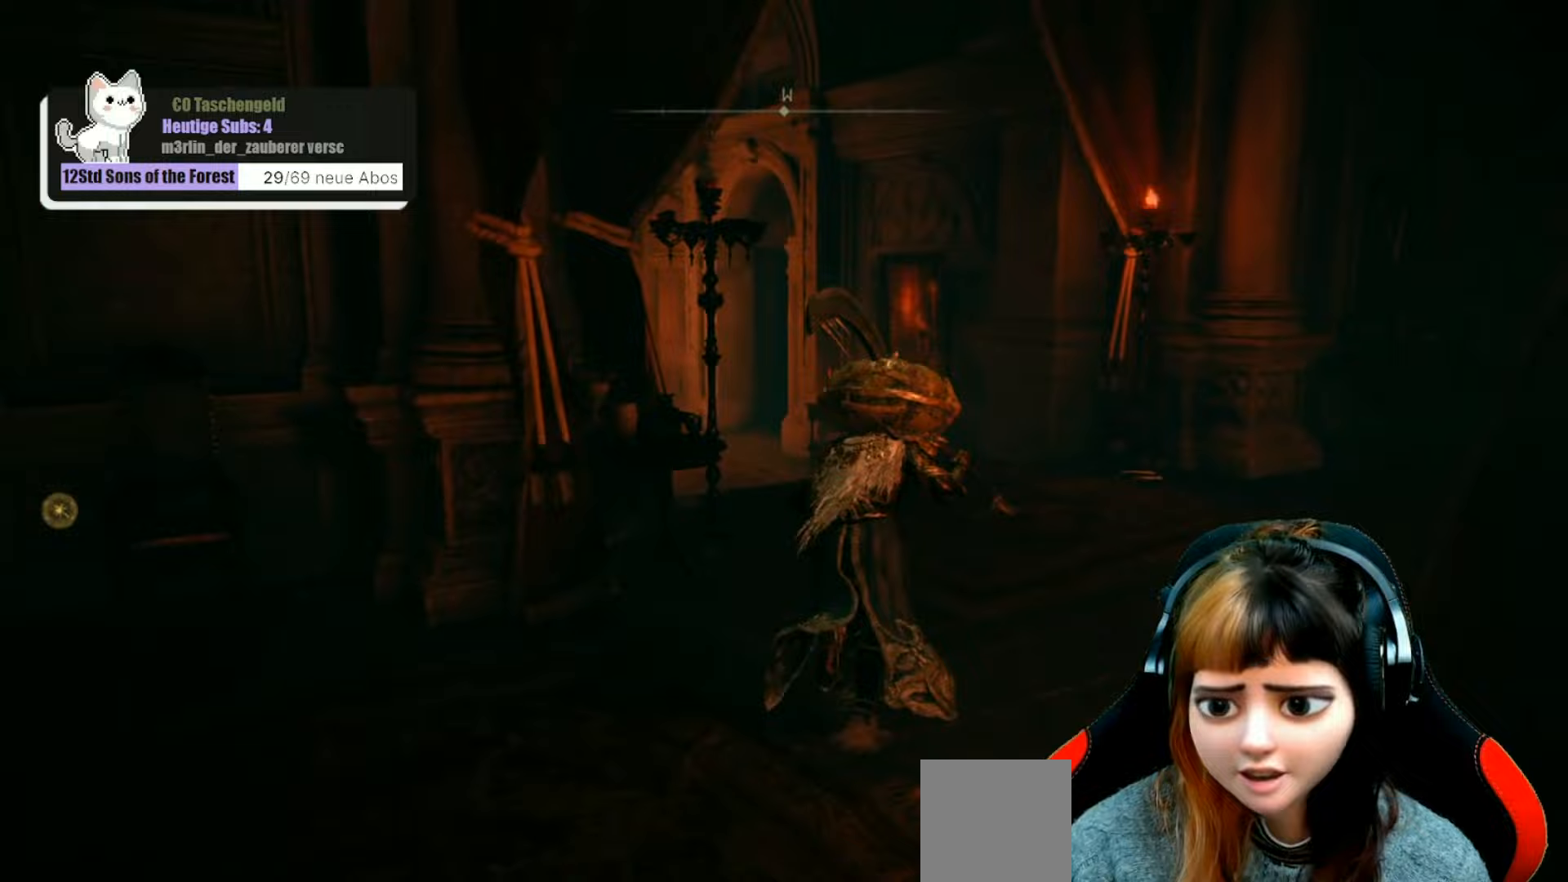
{"buttons": ["B"], "left_stick": "up", "right_stick": "center", "events": [[200, "left_stick", "up"]]}
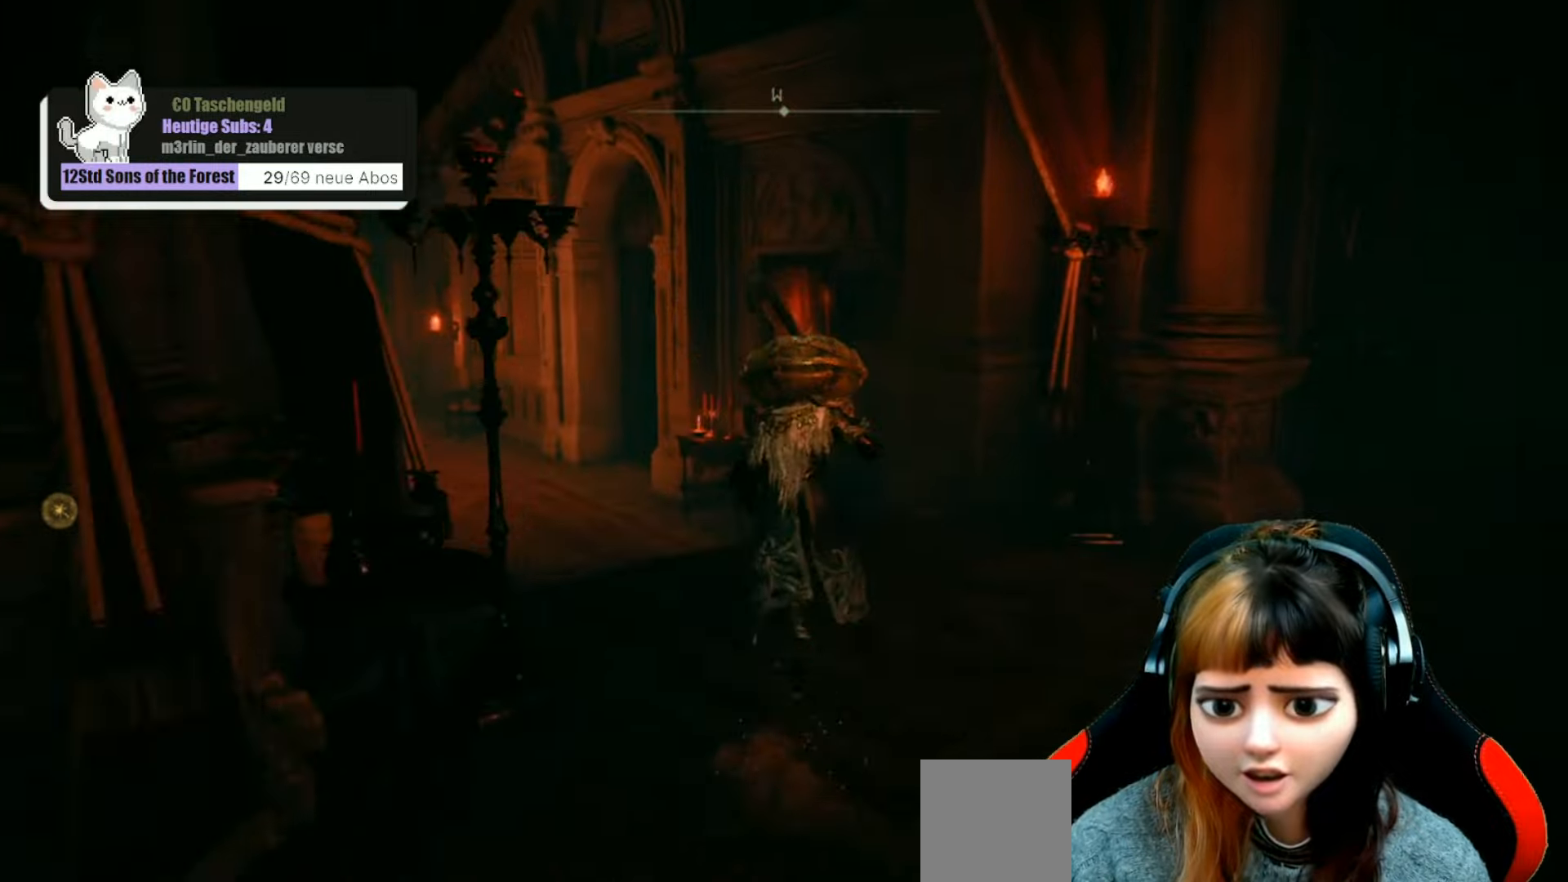
{"buttons": ["B"], "left_stick": "up-left", "right_stick": "center", "events": [[233, "left_stick", "up-left"]]}
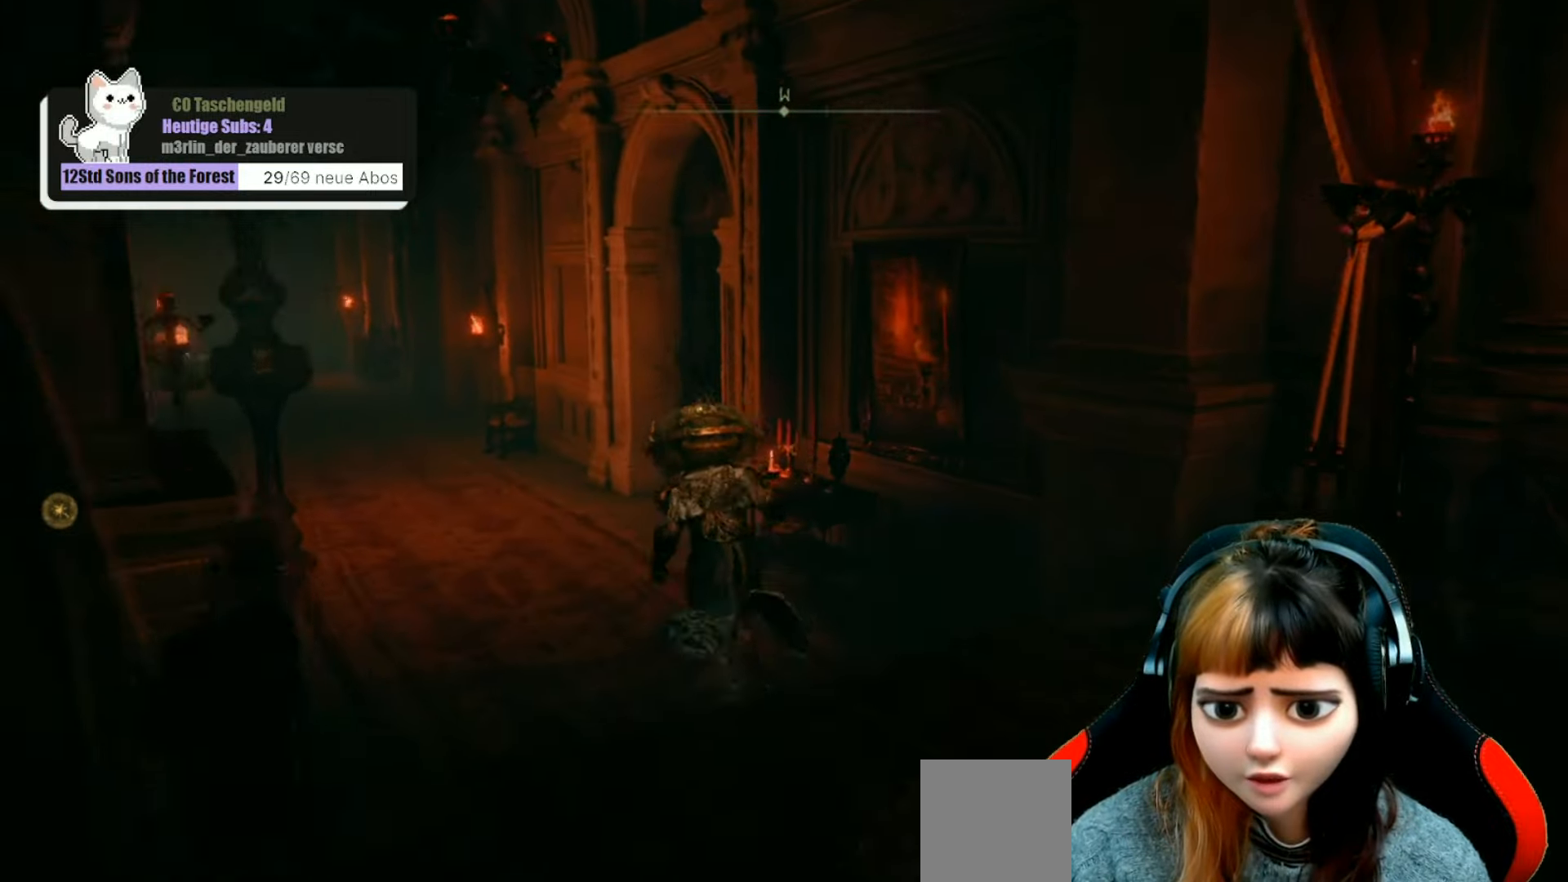
{"buttons": ["B"], "left_stick": "up-left", "right_stick": "center", "events": []}
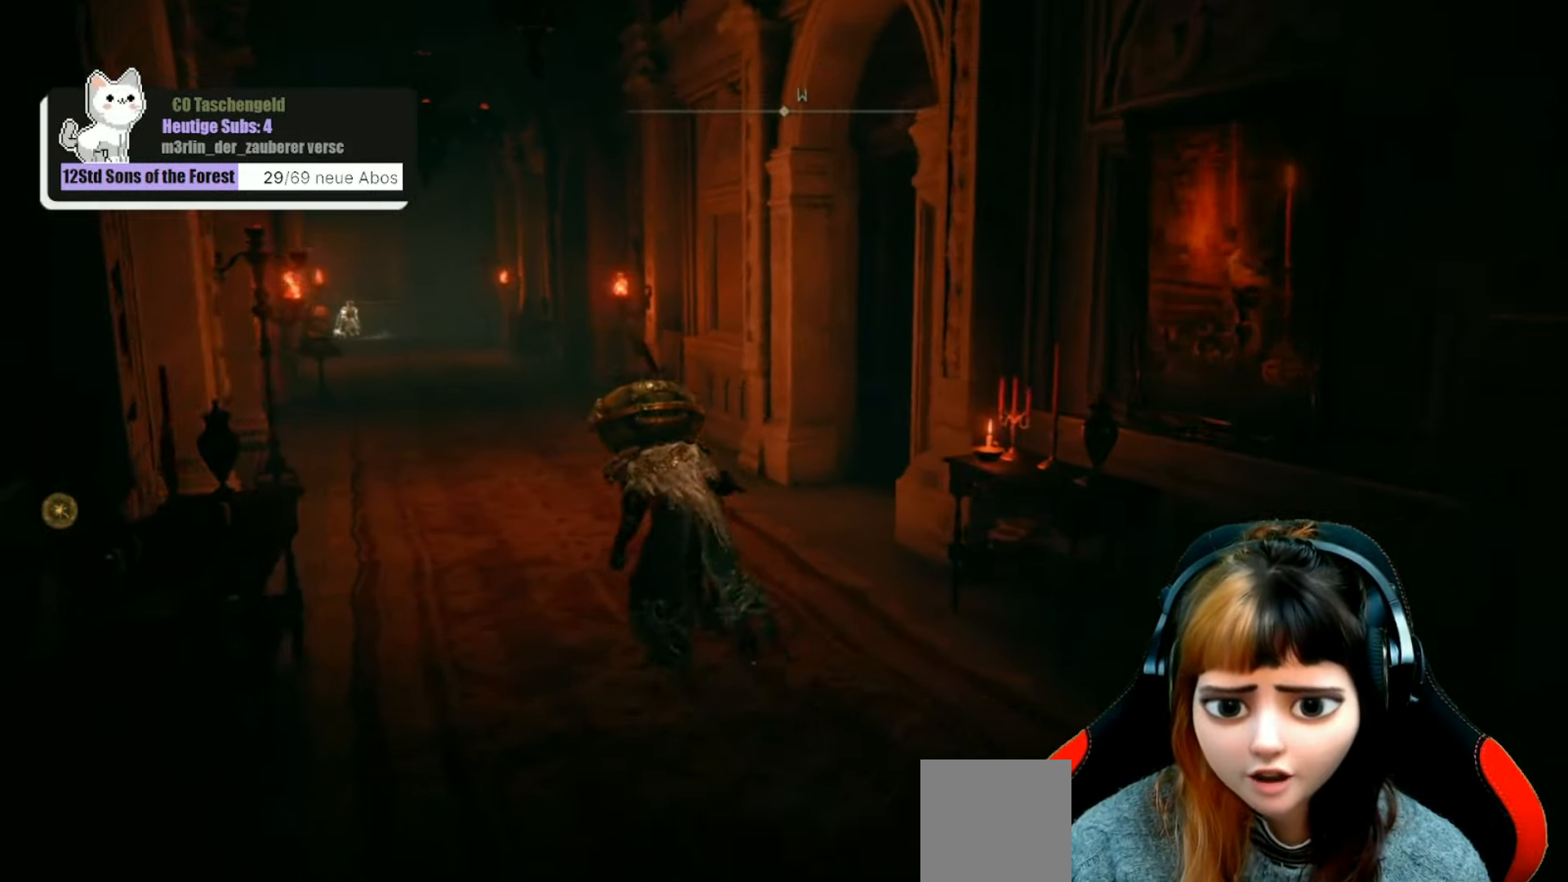
{"buttons": ["B"], "left_stick": "up", "right_stick": "center", "events": [[333, "left_stick", "up"]]}
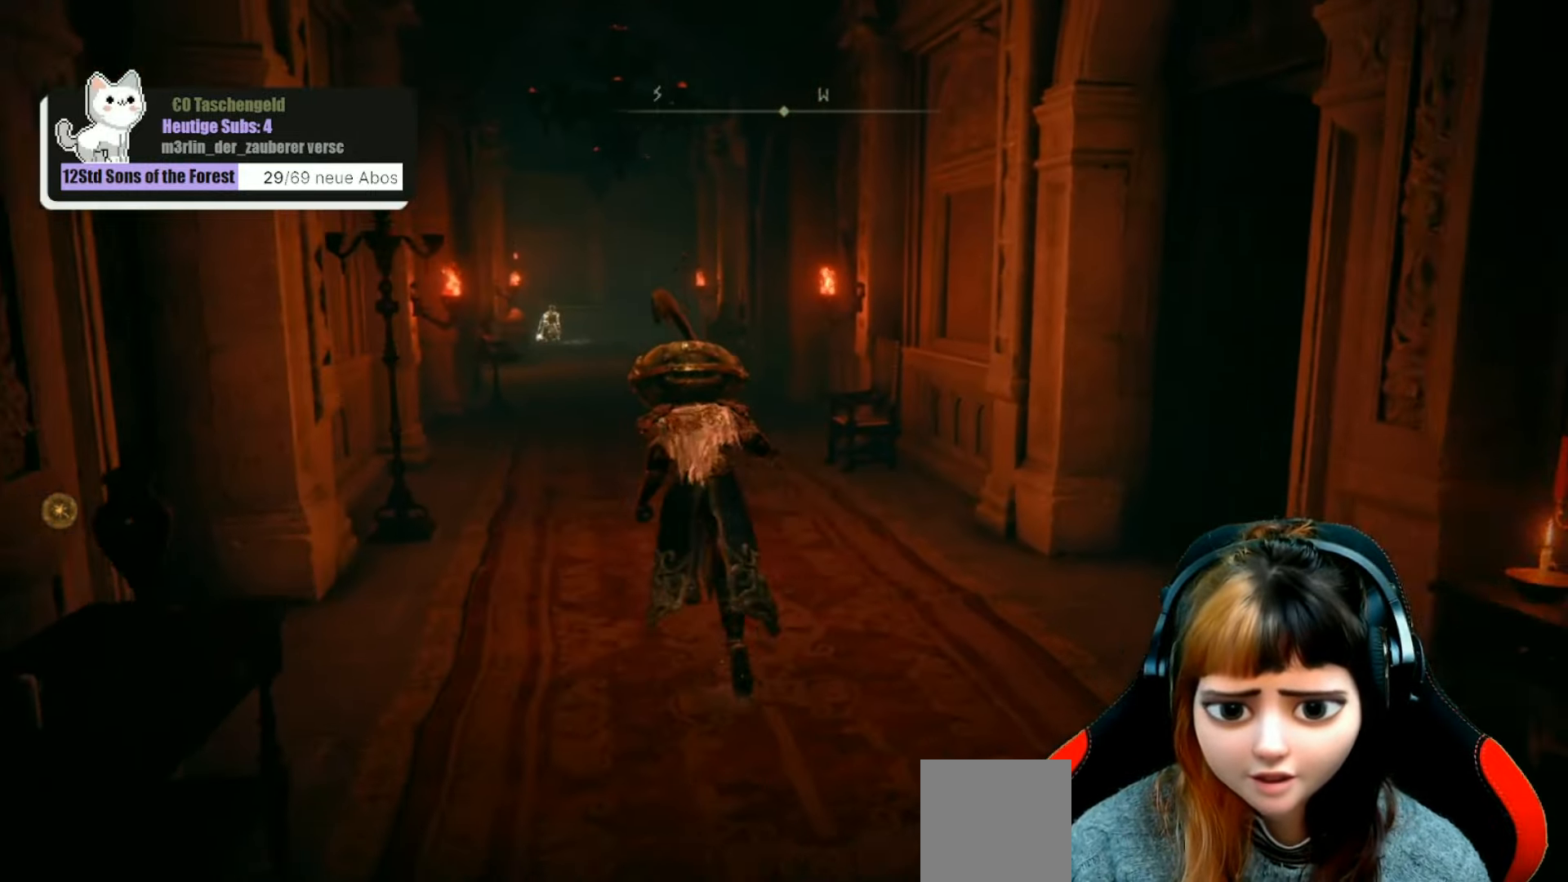
{"buttons": ["B"], "left_stick": "up", "right_stick": "center", "events": []}
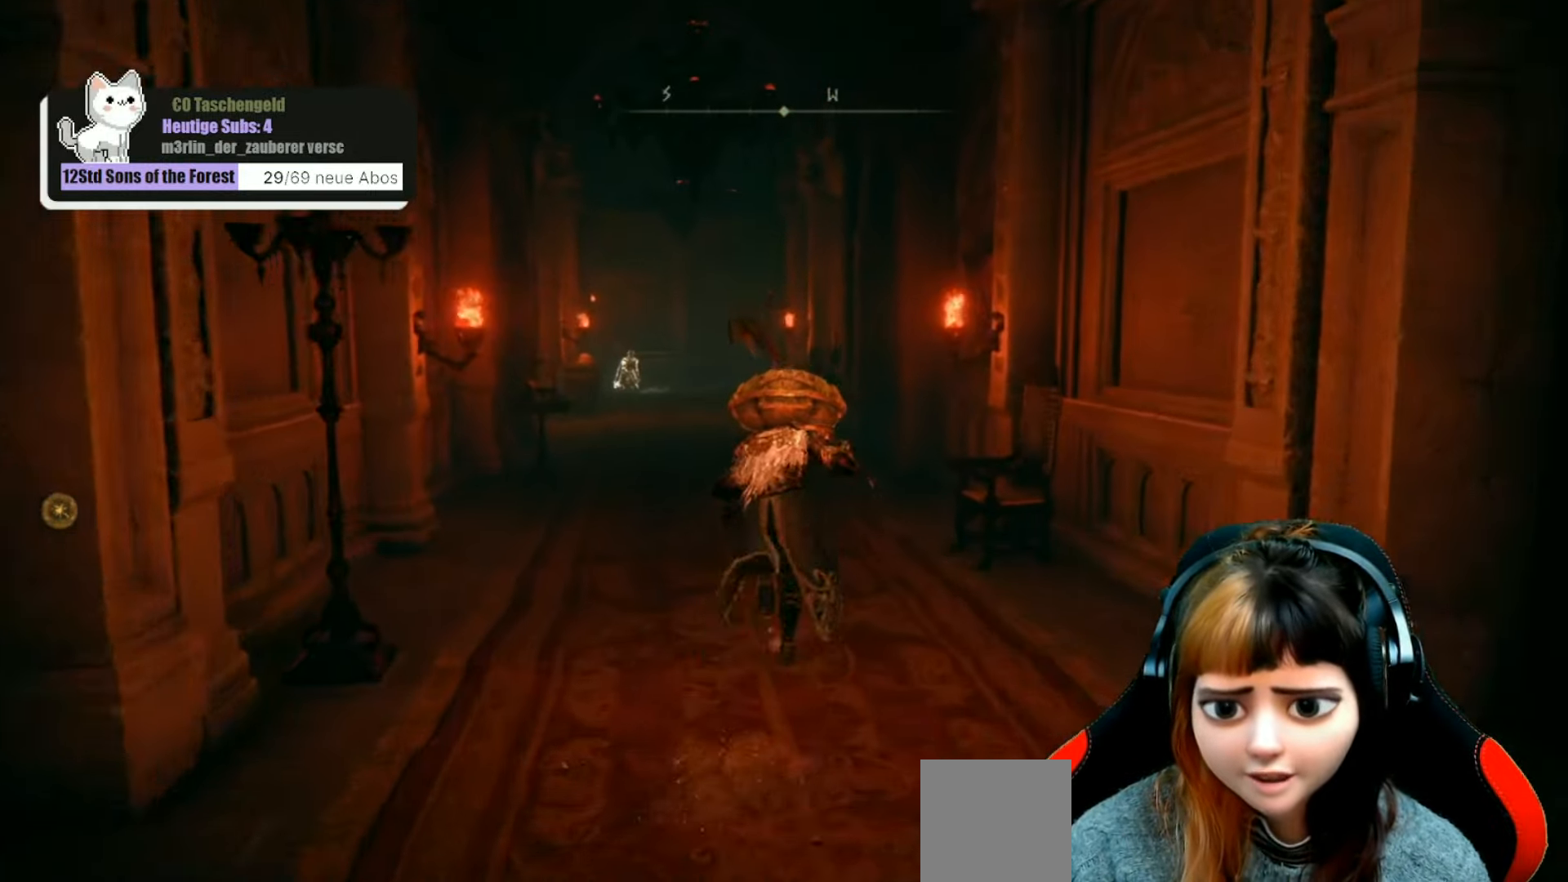
{"buttons": ["B"], "left_stick": "up", "right_stick": "center", "events": []}
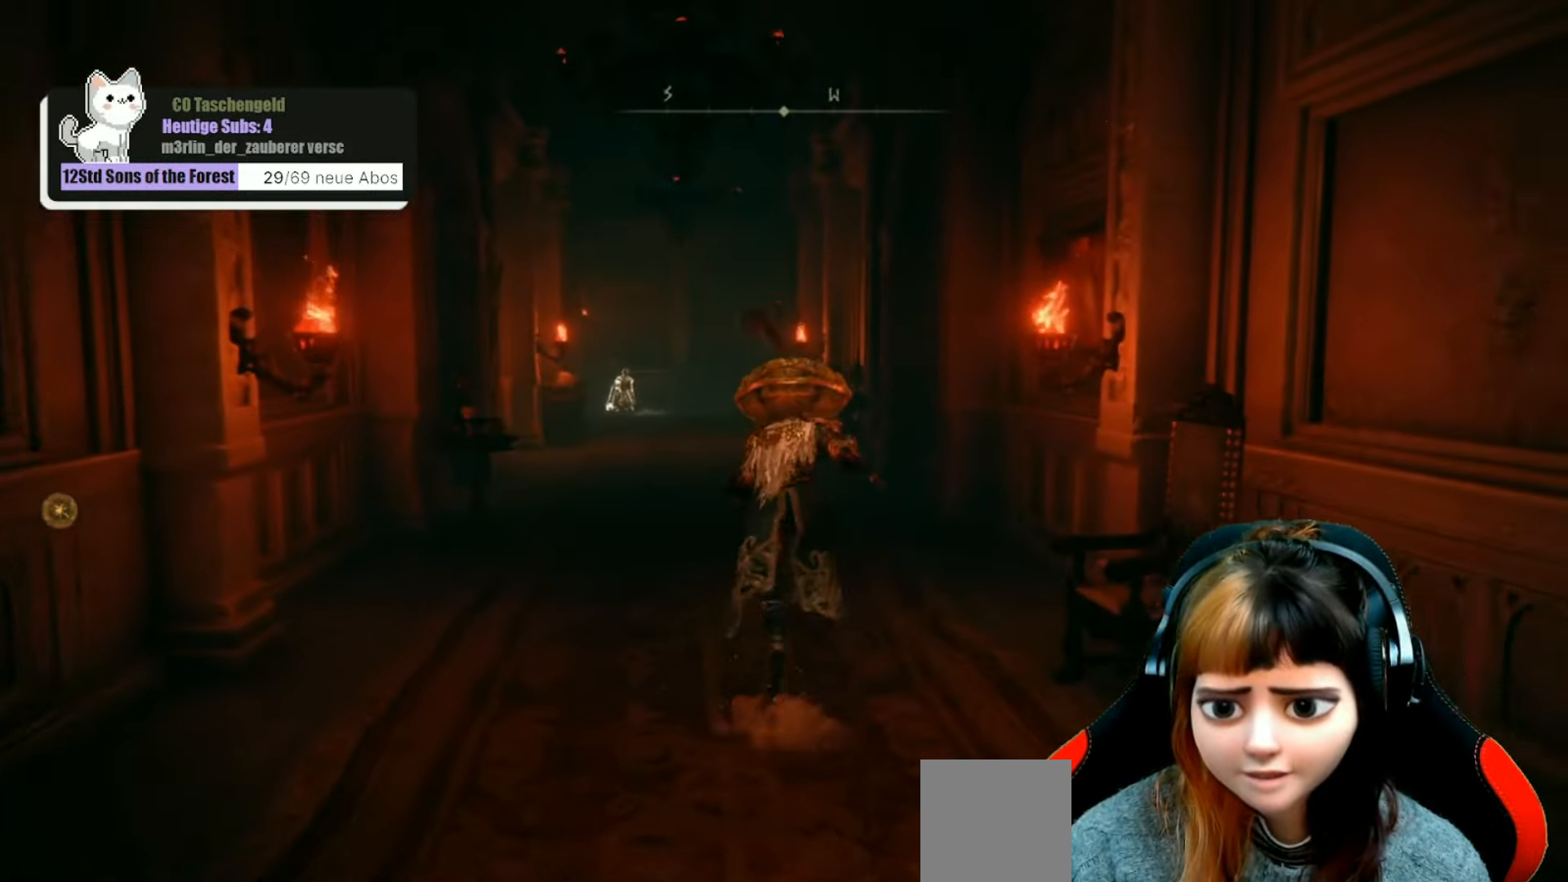
{"buttons": [], "left_stick": "up", "right_stick": "center", "events": [[233, "B", "up"]]}
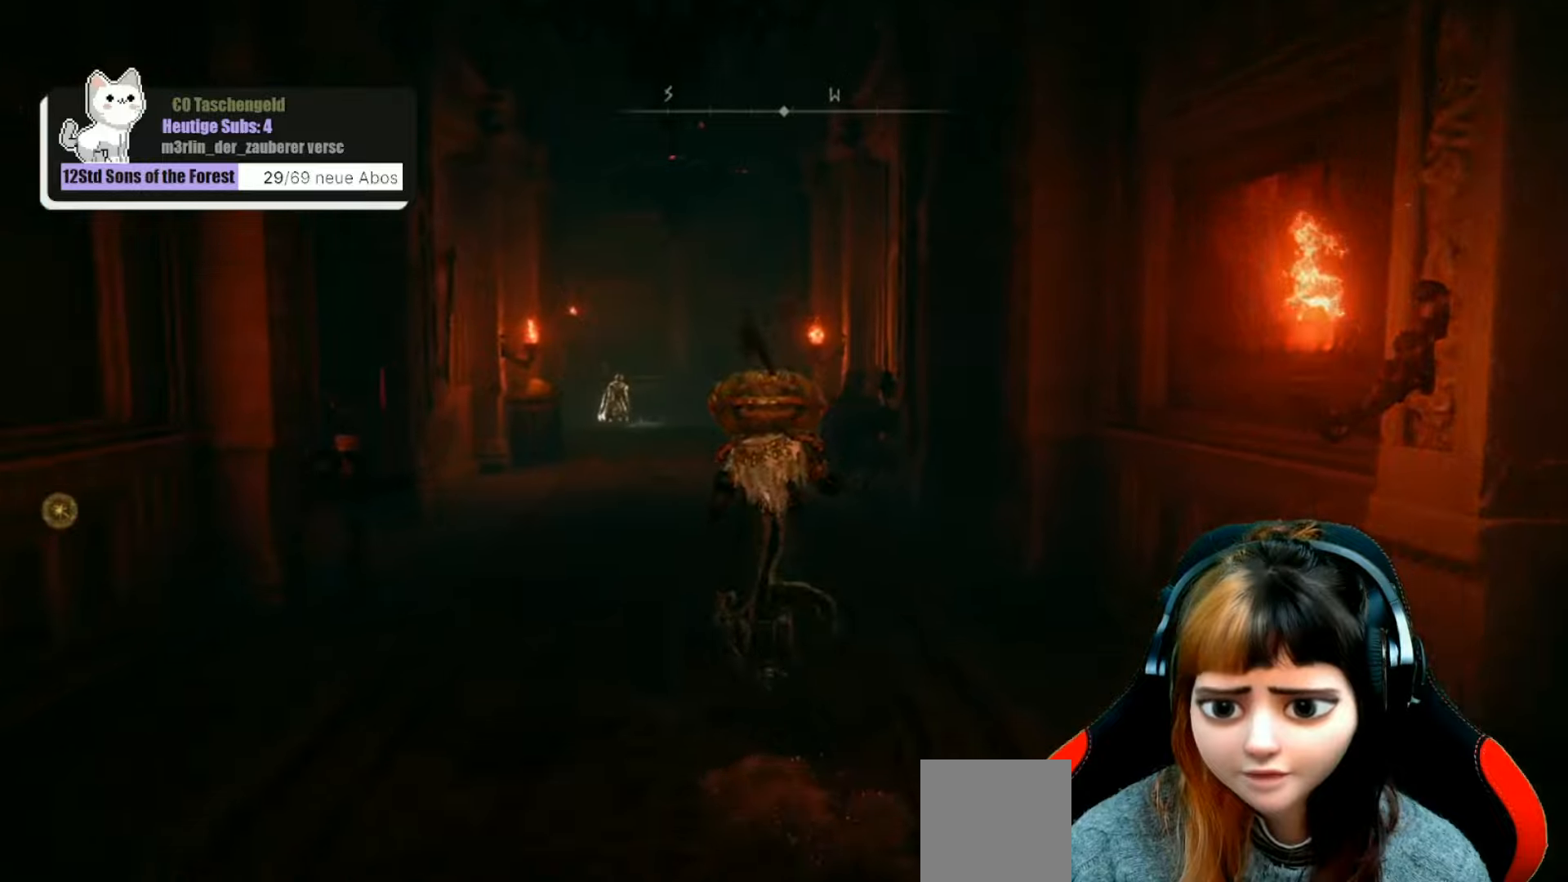
{"buttons": [], "left_stick": "up", "right_stick": "right", "events": [[34, "right_stick", "right"]]}
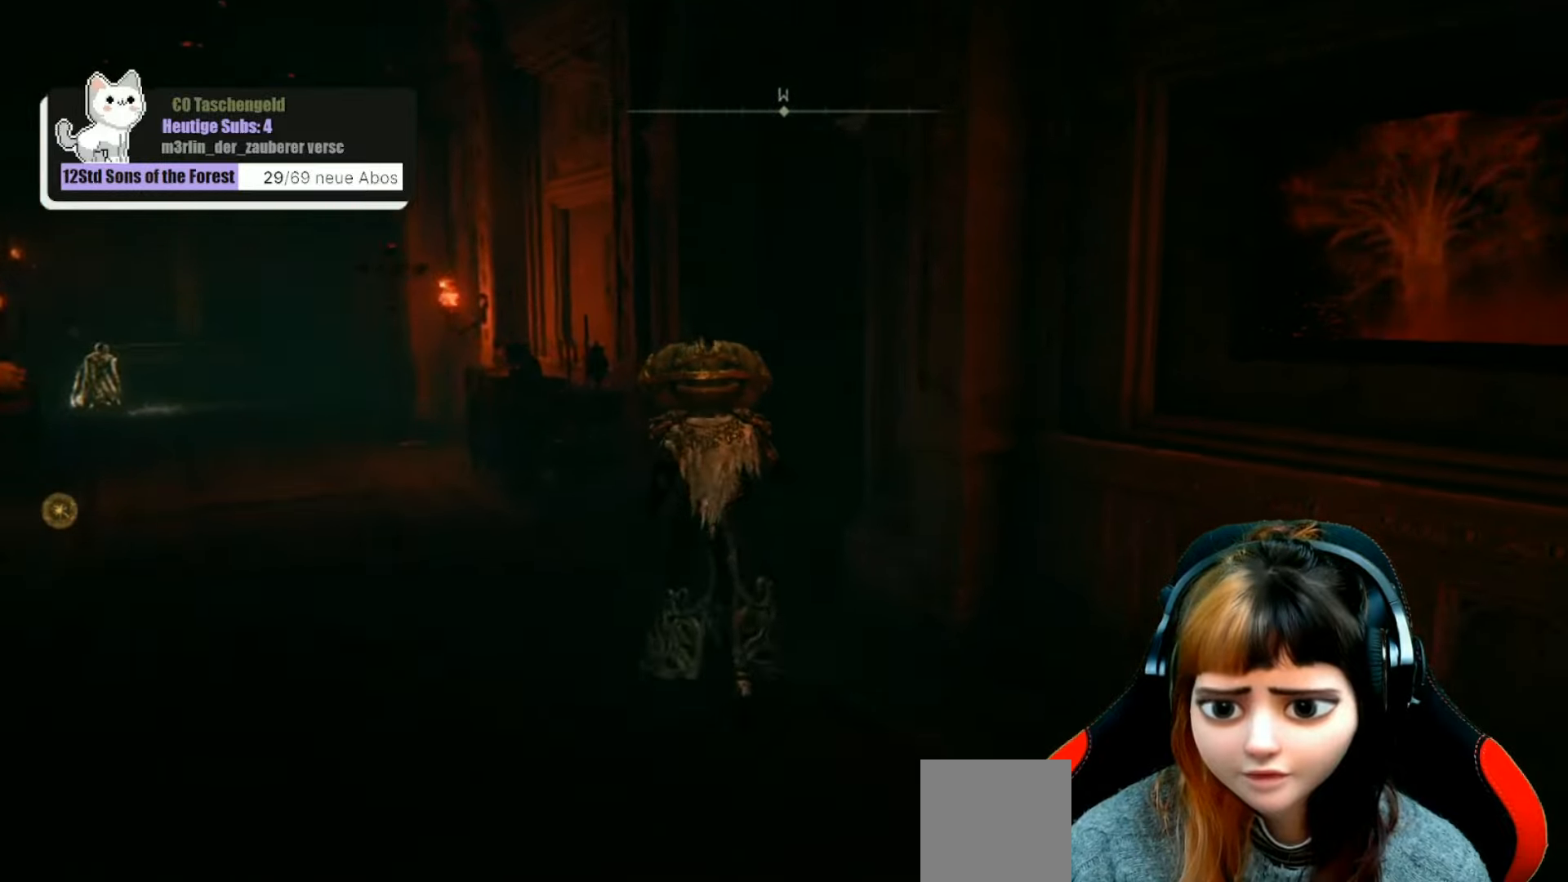
{"buttons": [], "left_stick": "up", "right_stick": "right", "events": []}